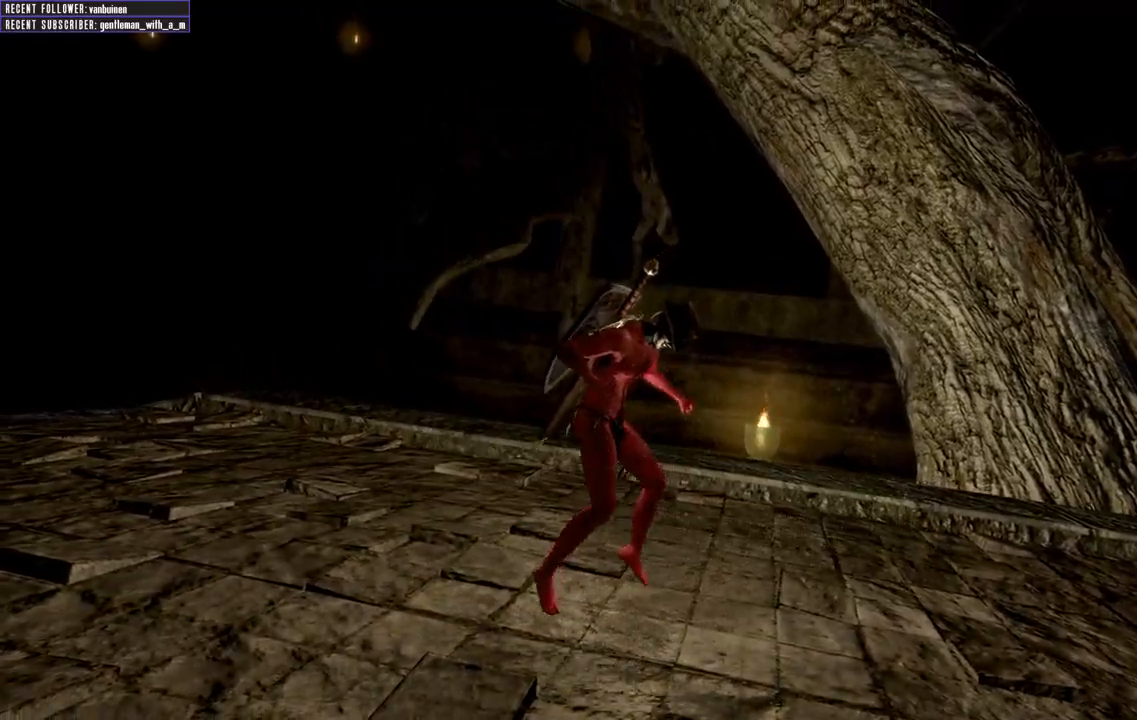
Gameplay with a controller (Xbox layout); each line is a JSON object with the inputs held at the frame after it. "events" lists button and stick changes between this image and that frame as [ms after this image, input, new state], when the widget could be followed in between.
{"buttons": ["A"], "left_stick": "center", "right_stick": "center", "events": [[467, "A", "down"]]}
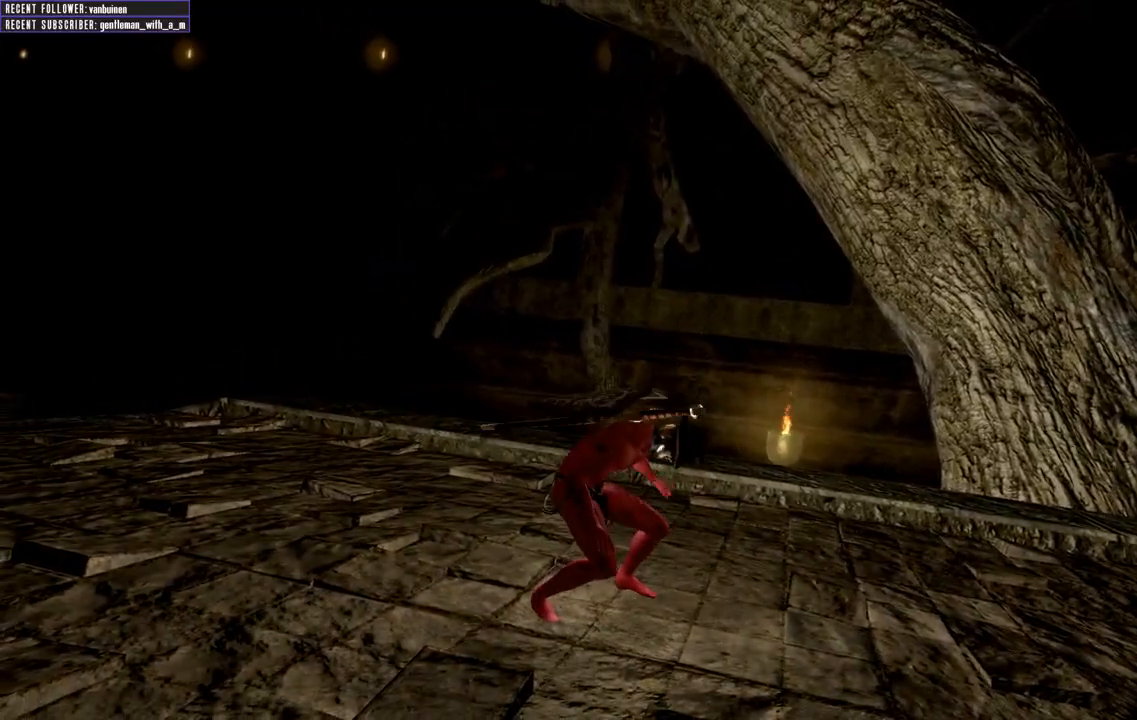
{"buttons": [], "left_stick": "center", "right_stick": "left", "events": [[150, "A", "up"], [333, "right_stick", "left"]]}
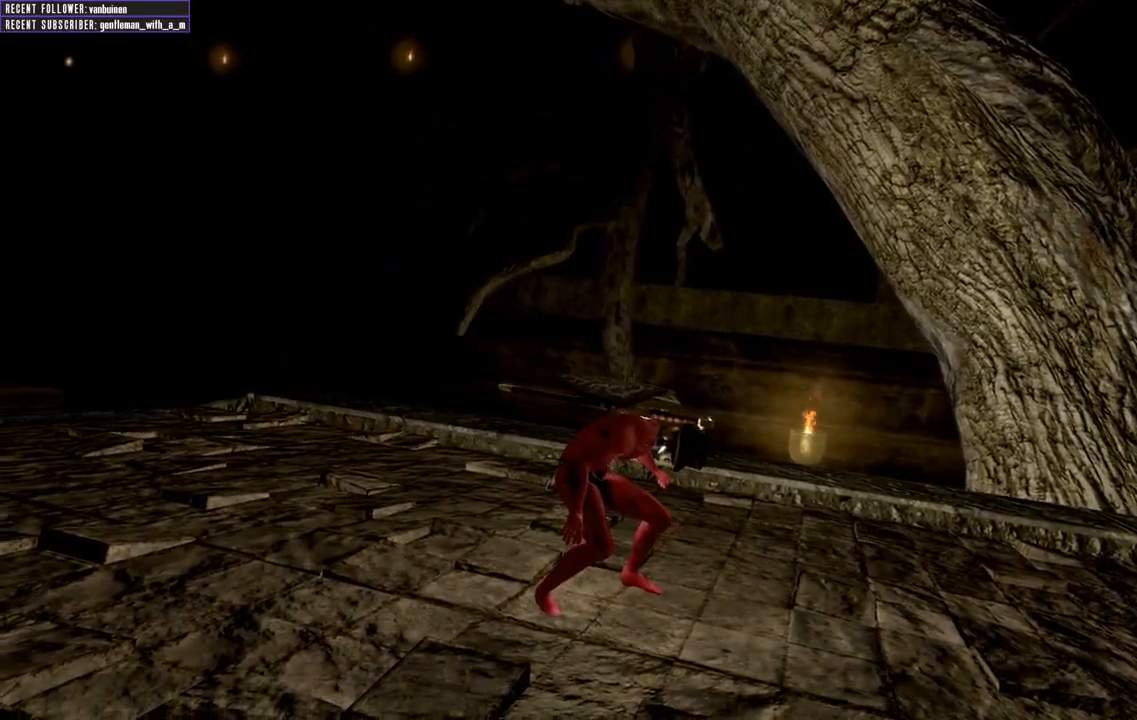
{"buttons": ["START"], "left_stick": "center", "right_stick": "down-left", "events": [[50, "right_stick", "down-left"], [400, "START", "down"]]}
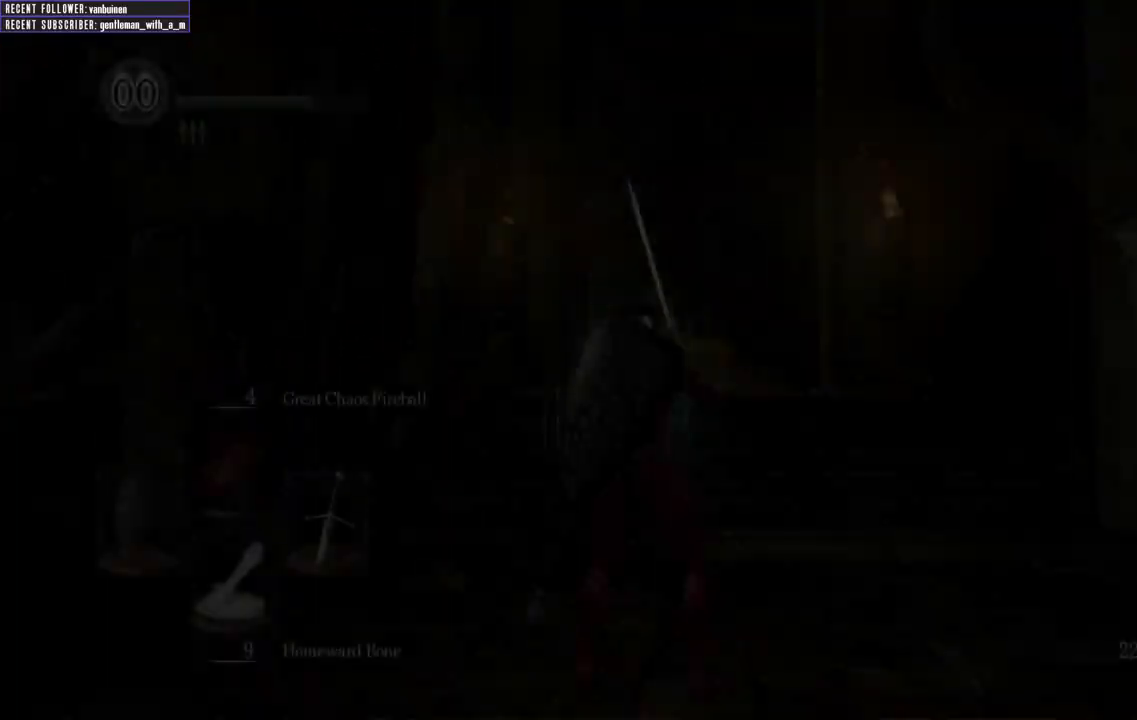
{"buttons": [], "left_stick": "center", "right_stick": "center", "events": [[33, "START", "up"], [183, "right_stick", "left"], [283, "right_stick", "center"]]}
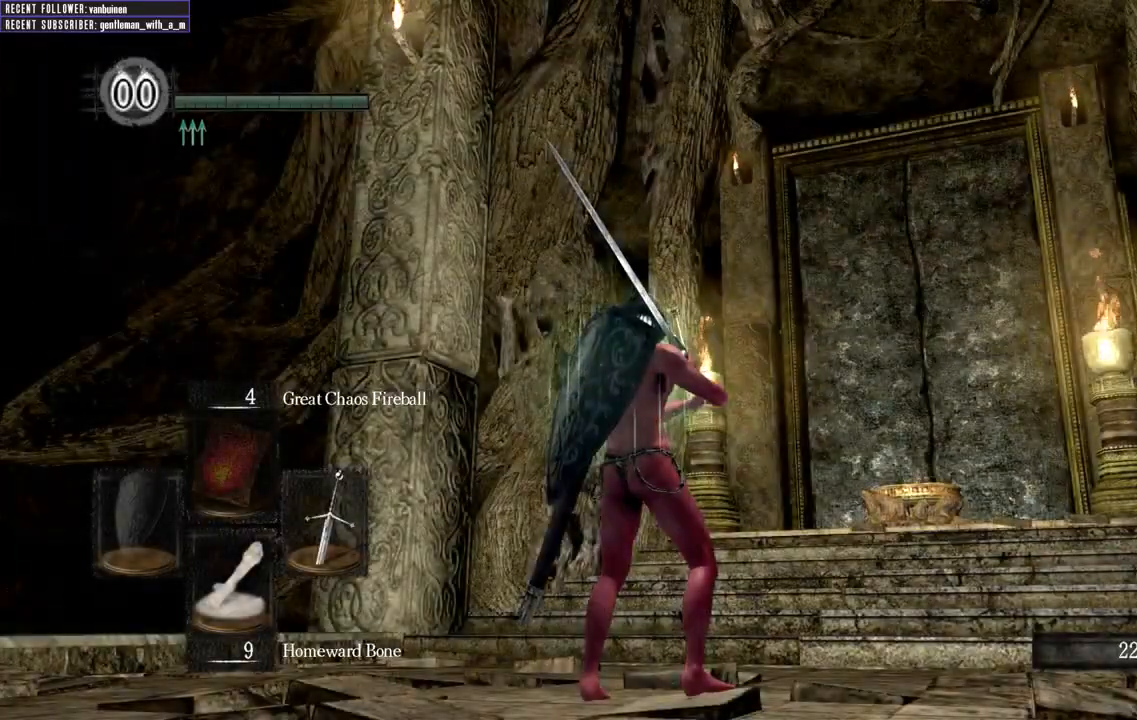
{"buttons": [], "left_stick": "up", "right_stick": "center", "events": [[33, "right_stick", "right"], [200, "left_stick", "up"], [217, "right_stick", "up-right"], [367, "right_stick", "center"]]}
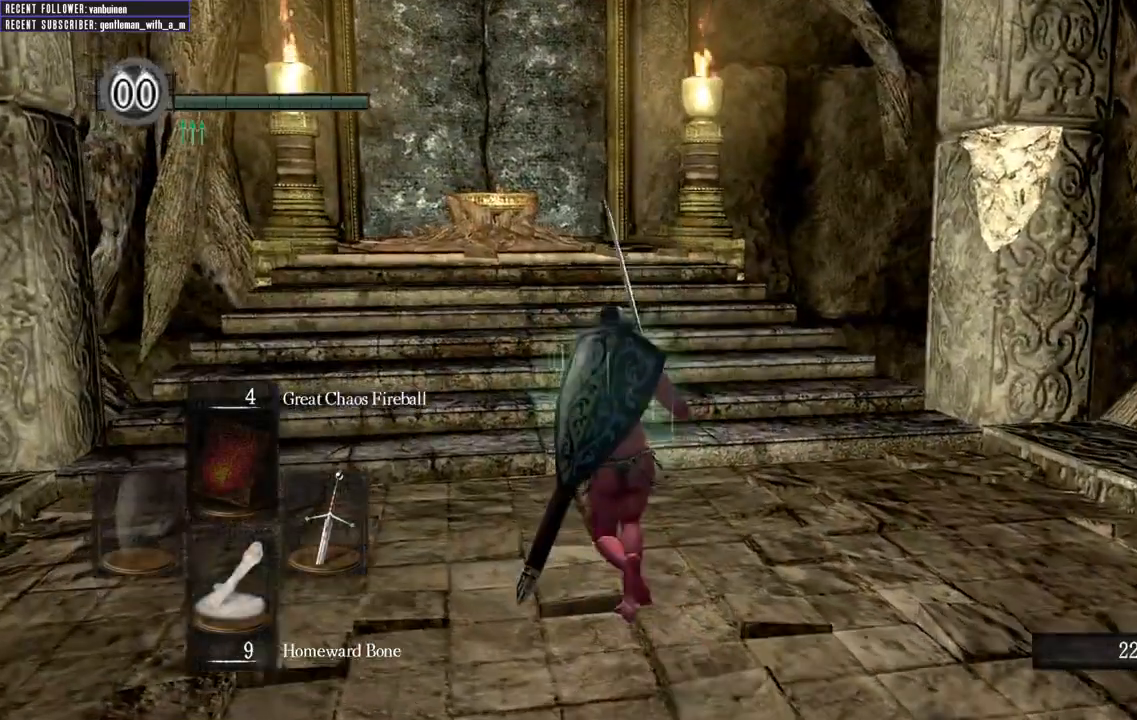
{"buttons": [], "left_stick": "up", "right_stick": "center", "events": []}
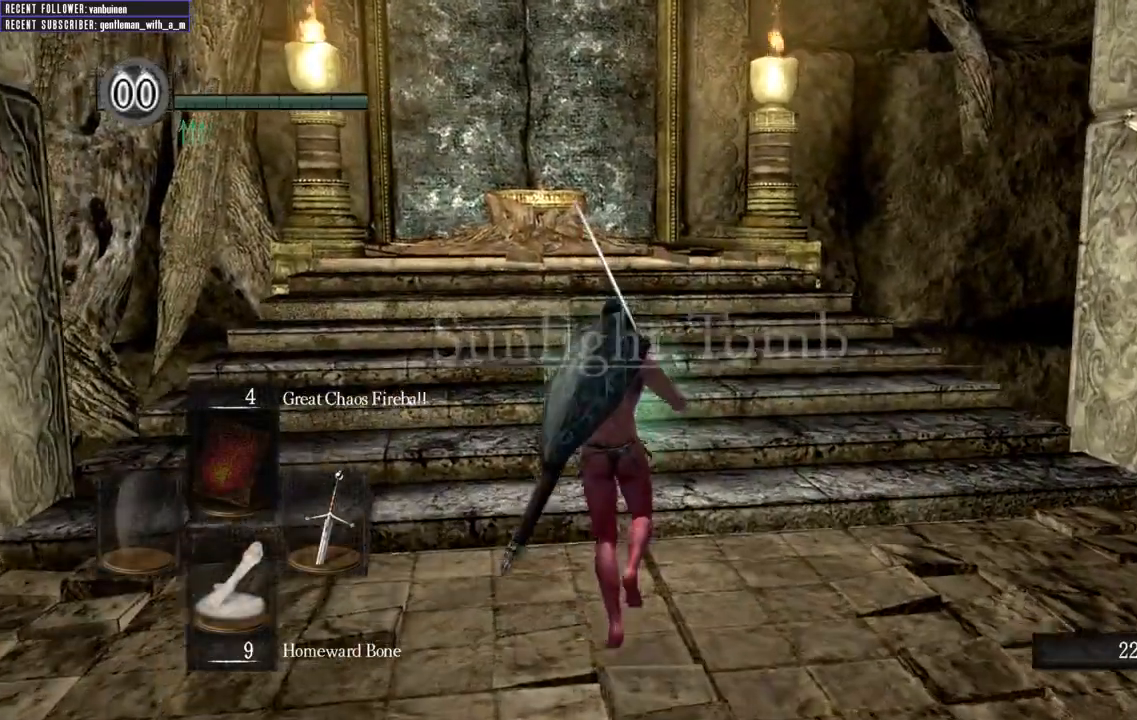
{"buttons": [], "left_stick": "up", "right_stick": "center", "events": [[183, "R1", "down"], [250, "R1", "up"]]}
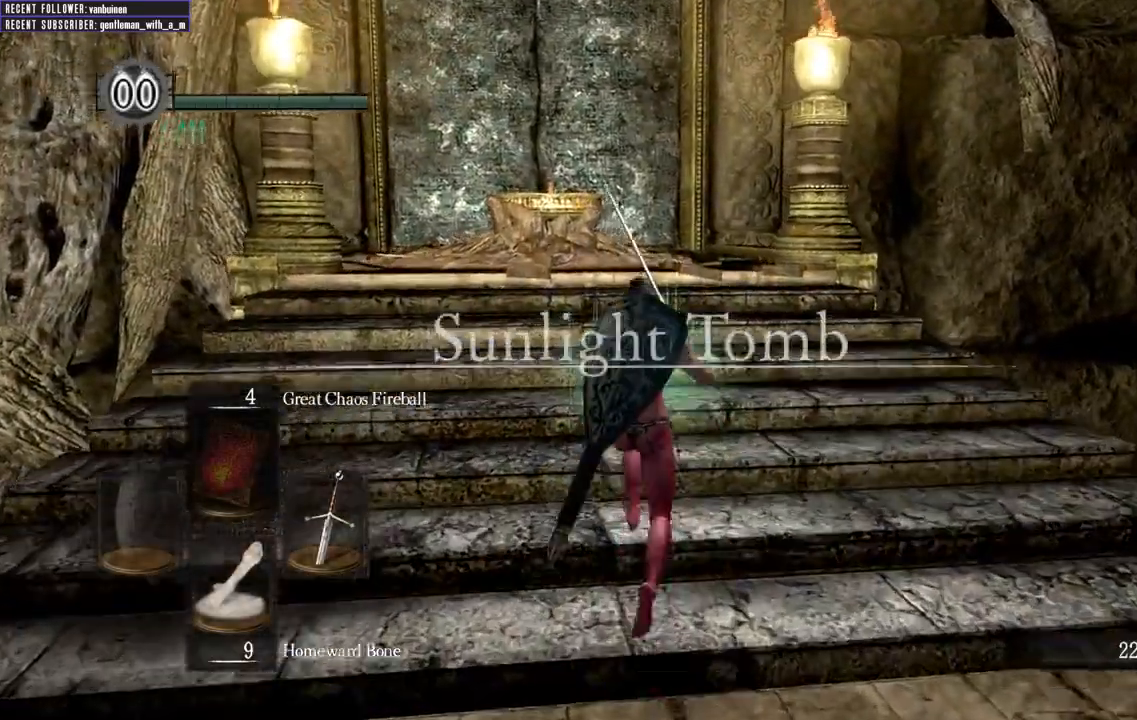
{"buttons": [], "left_stick": "up", "right_stick": "center", "events": []}
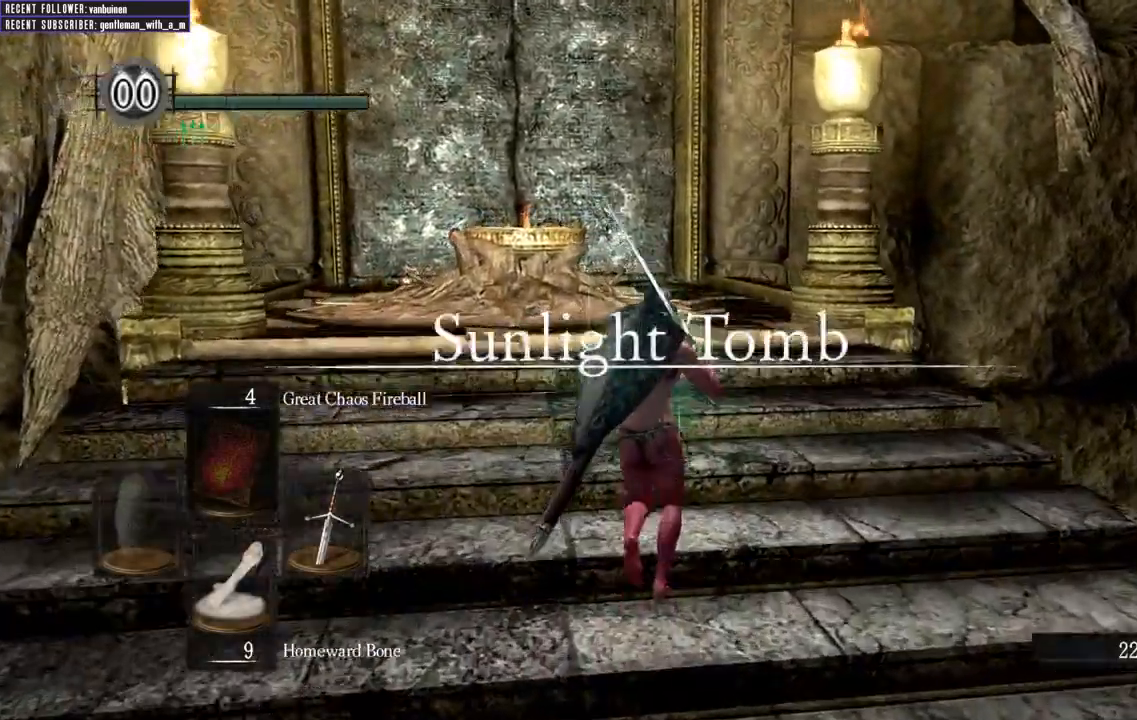
{"buttons": [], "left_stick": "up", "right_stick": "center", "events": []}
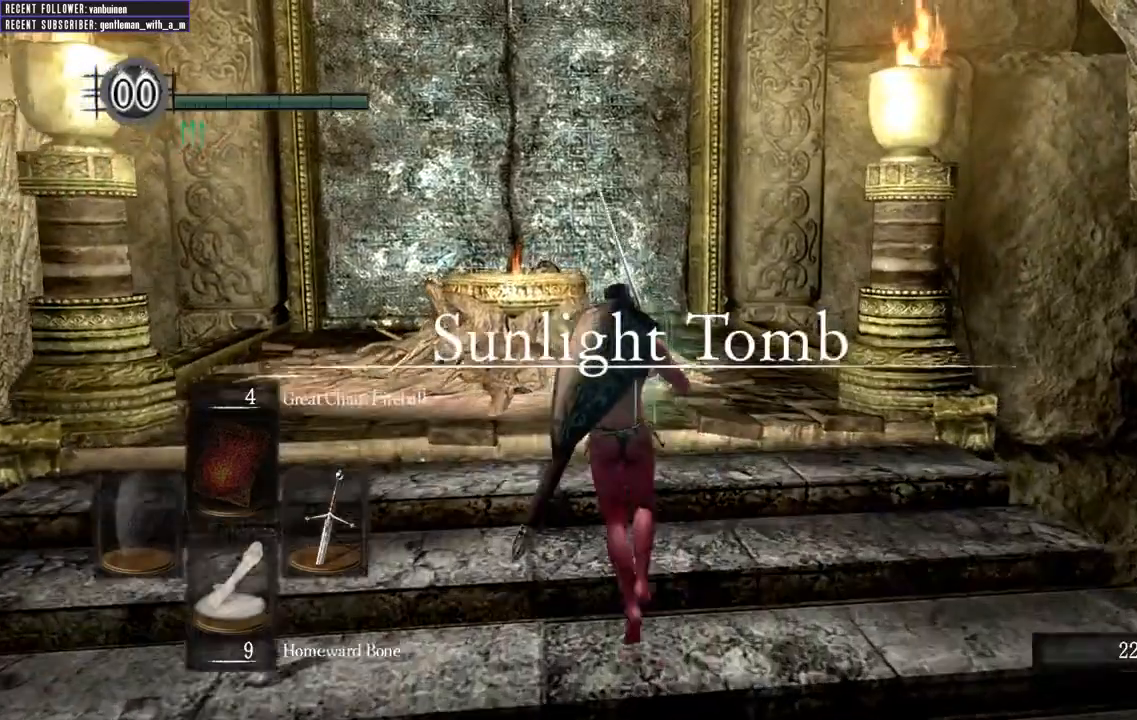
{"buttons": [], "left_stick": "up", "right_stick": "center", "events": [[300, "R1", "down"], [450, "R1", "up"]]}
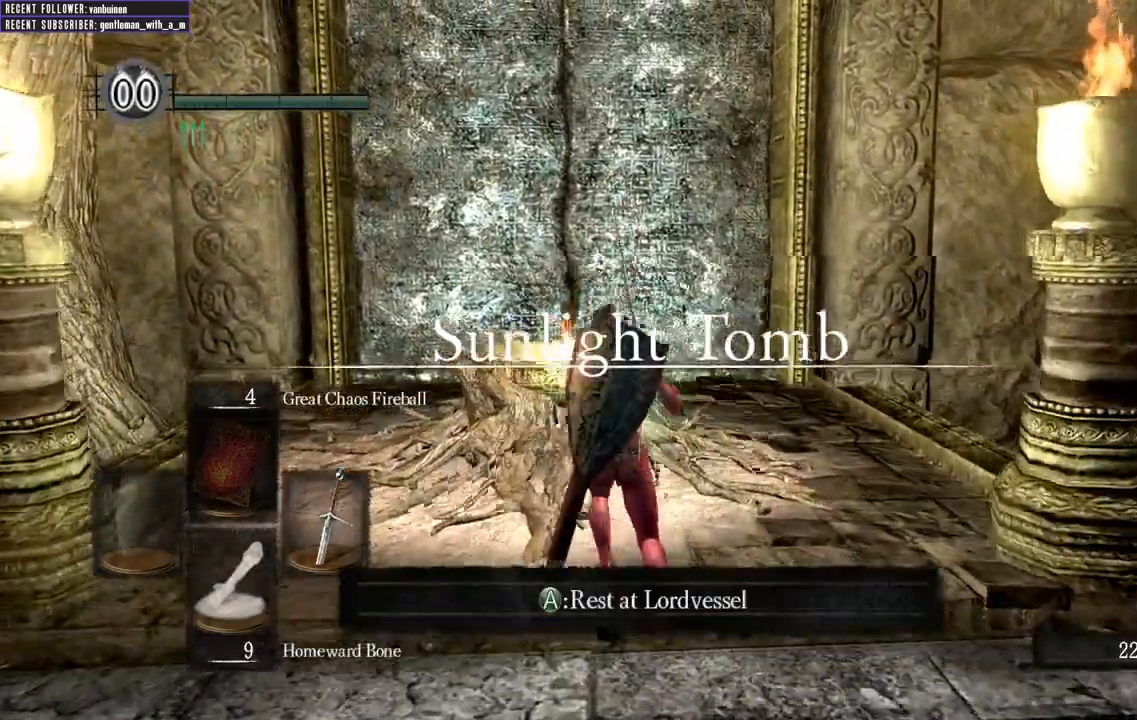
{"buttons": [], "left_stick": "center", "right_stick": "center", "events": [[217, "R1", "down"], [267, "R1", "up"], [367, "A", "down"], [400, "left_stick", "center"], [500, "A", "up"]]}
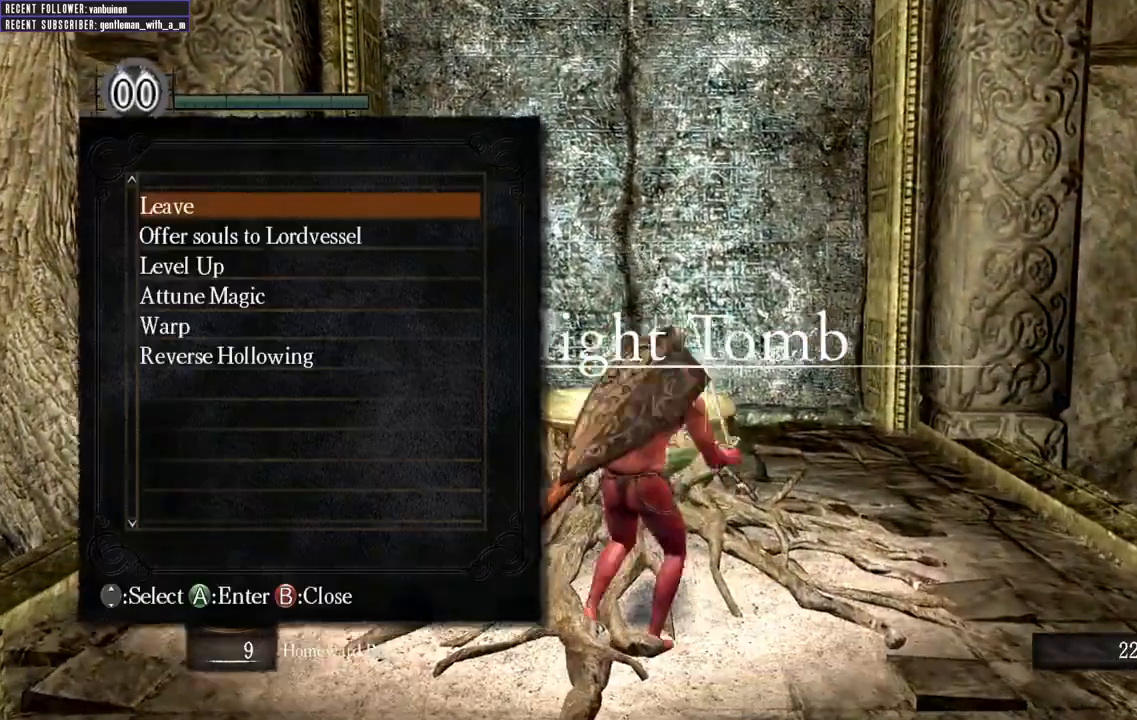
{"buttons": [], "left_stick": "center", "right_stick": "center", "events": []}
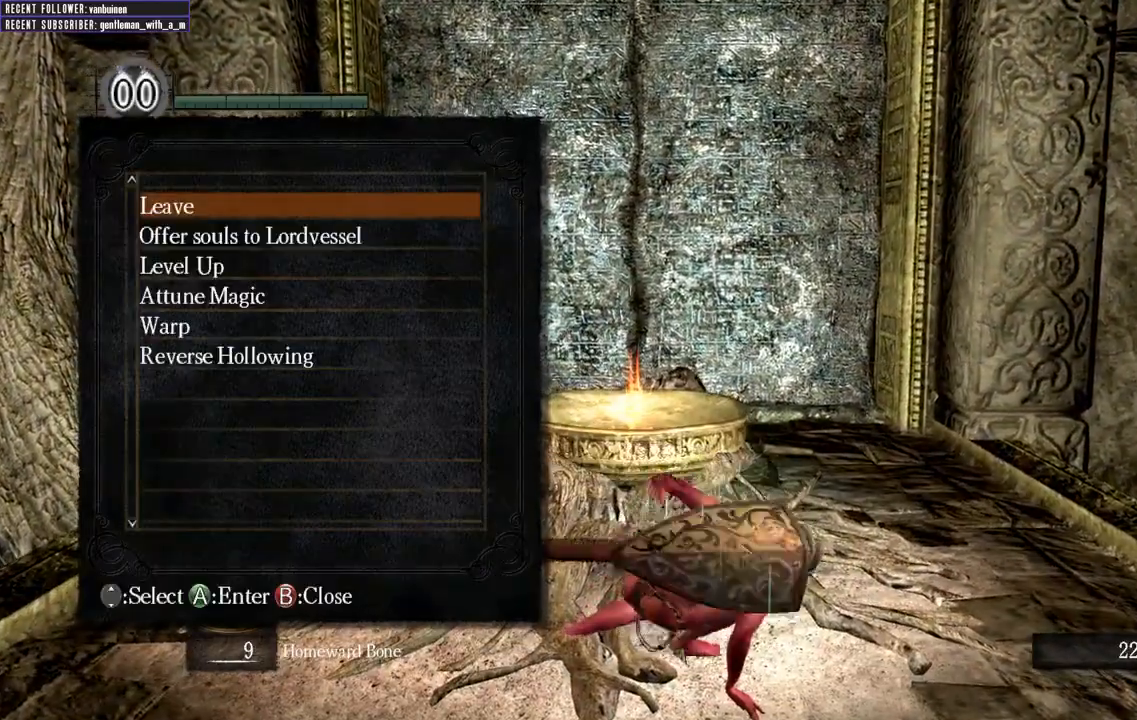
{"buttons": [], "left_stick": "center", "right_stick": "center", "events": []}
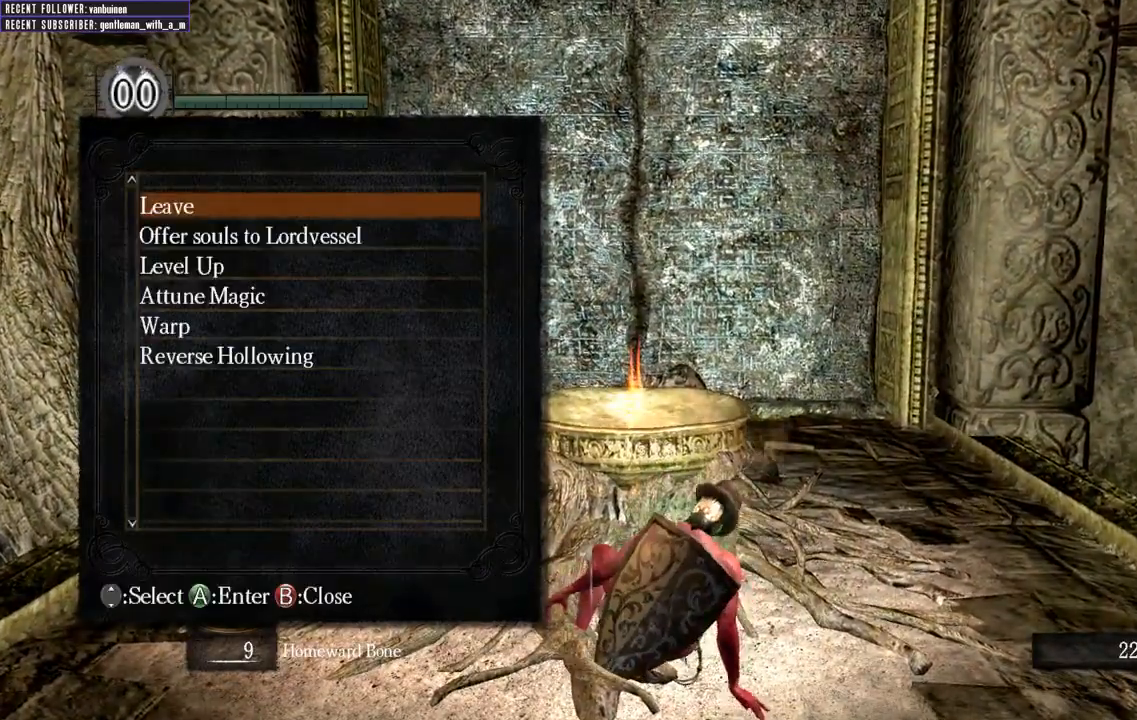
{"buttons": [], "left_stick": "center", "right_stick": "center", "events": []}
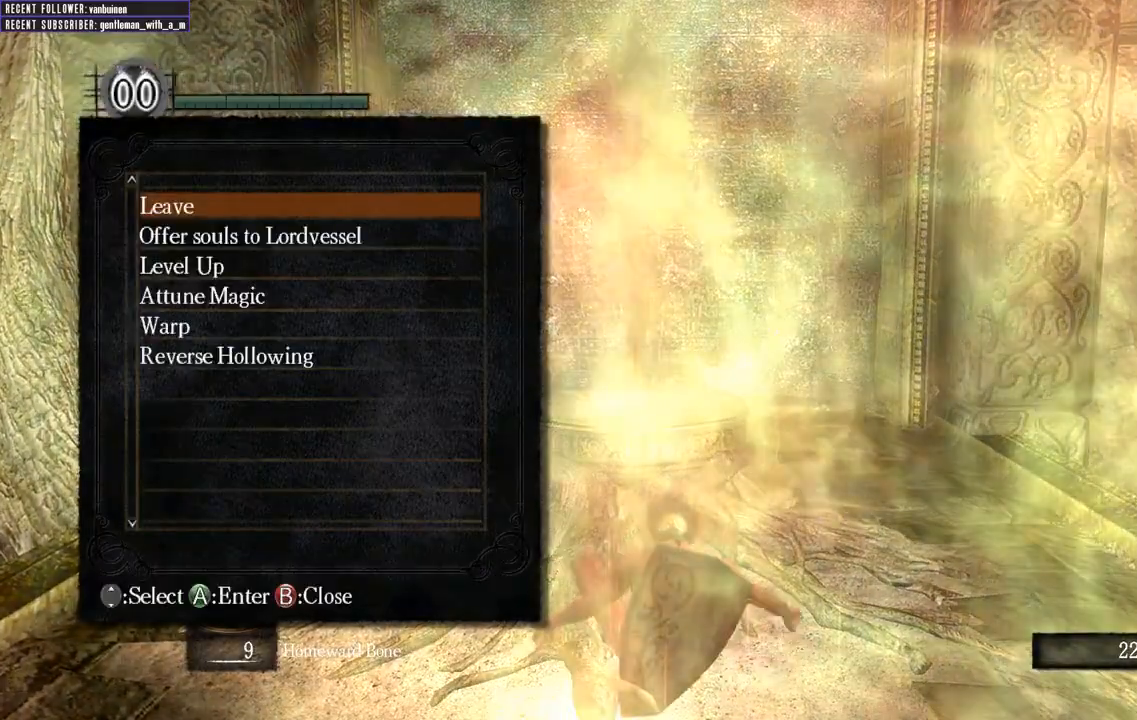
{"buttons": [], "left_stick": "center", "right_stick": "center", "events": []}
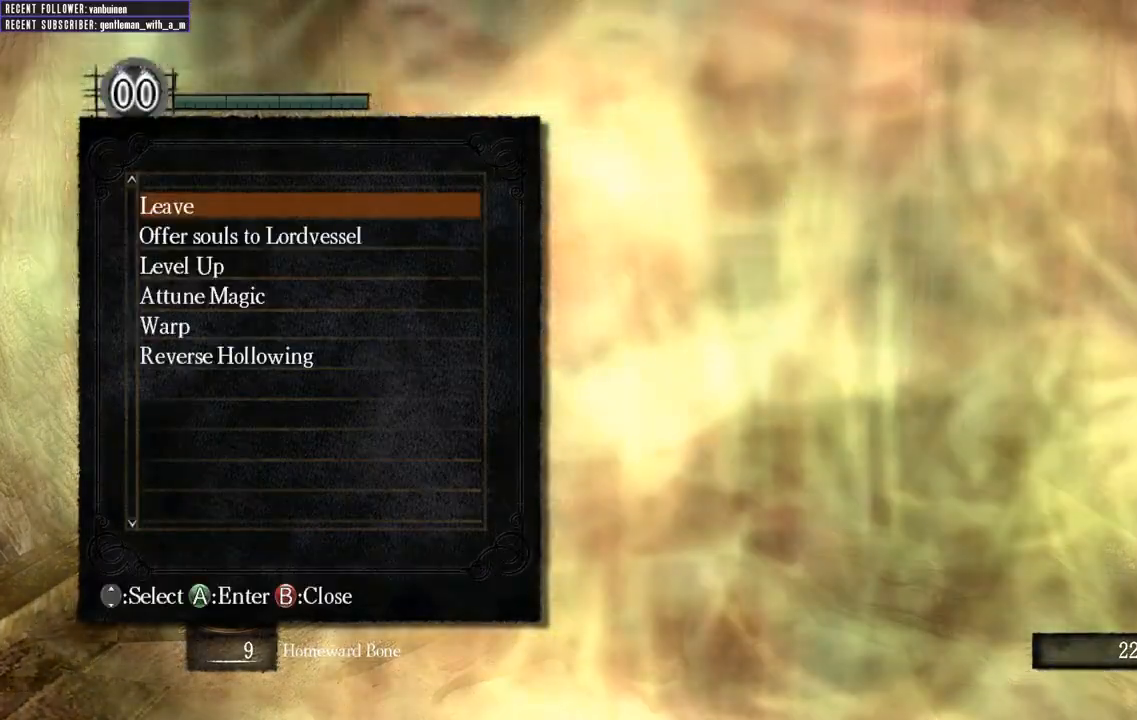
{"buttons": [], "left_stick": "center", "right_stick": "center", "events": []}
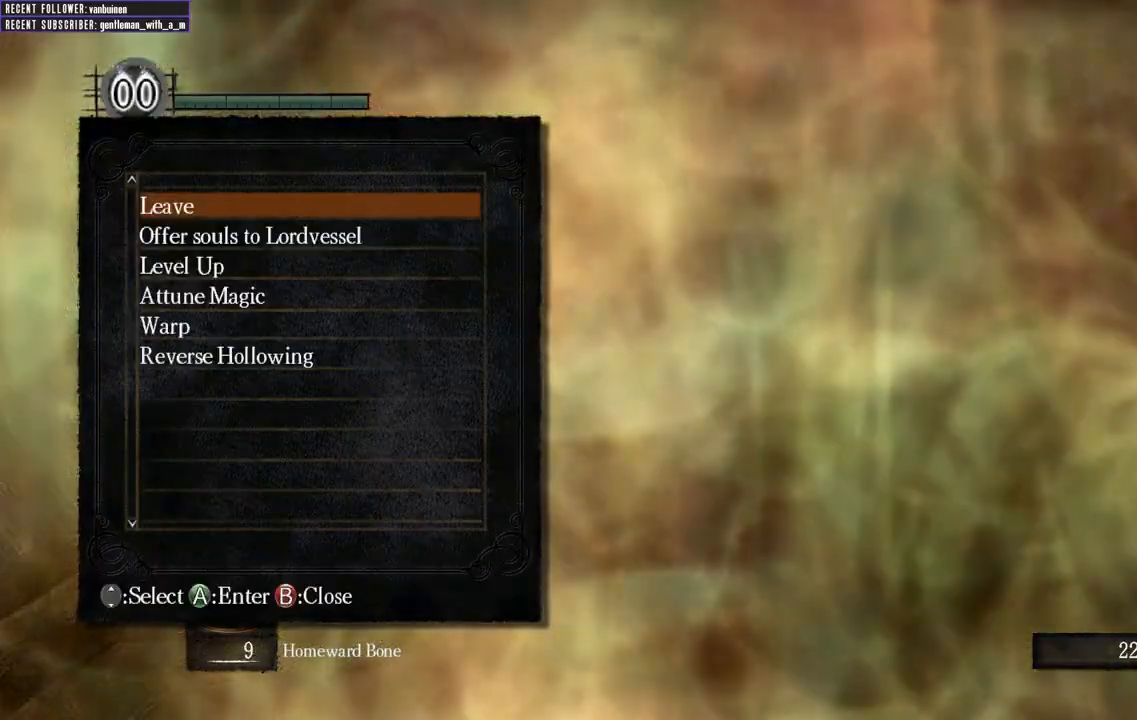
{"buttons": [], "left_stick": "center", "right_stick": "center", "events": []}
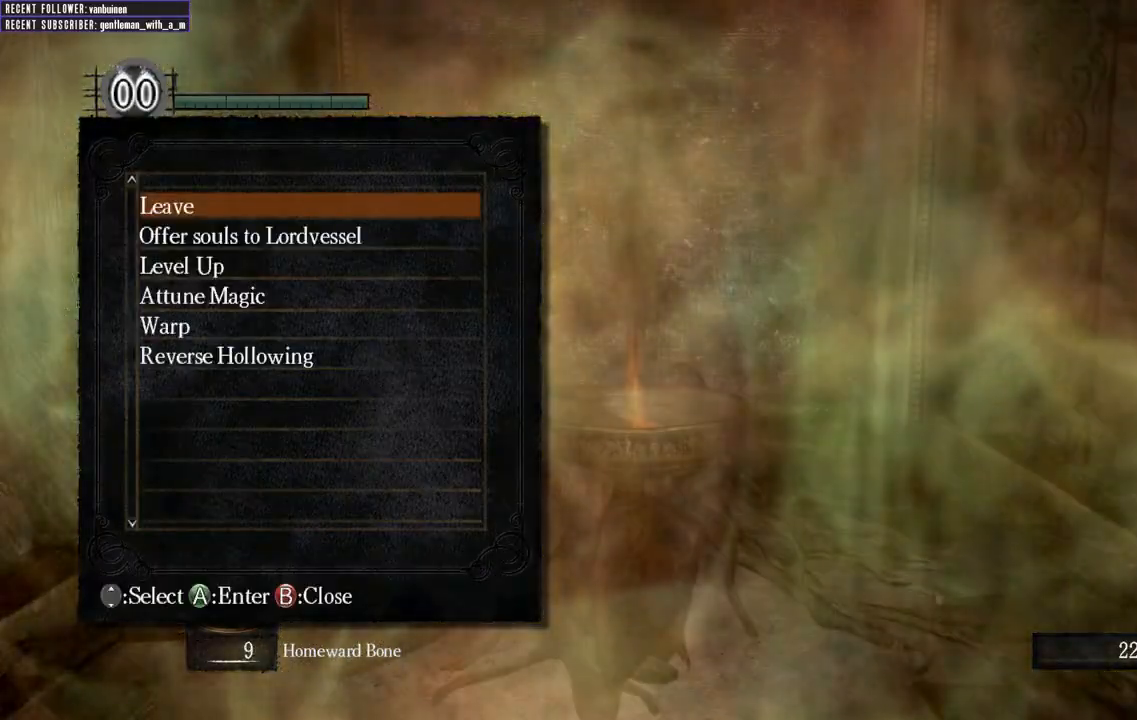
{"buttons": [], "left_stick": "center", "right_stick": "center", "events": []}
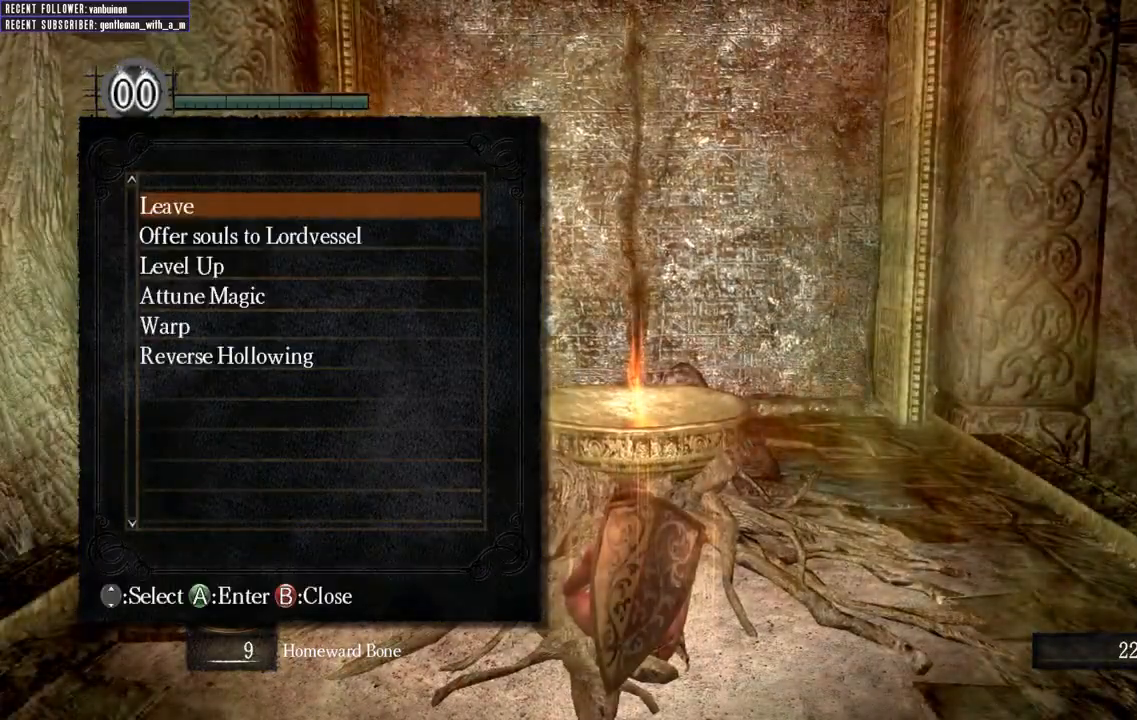
{"buttons": [], "left_stick": "center", "right_stick": "center", "events": []}
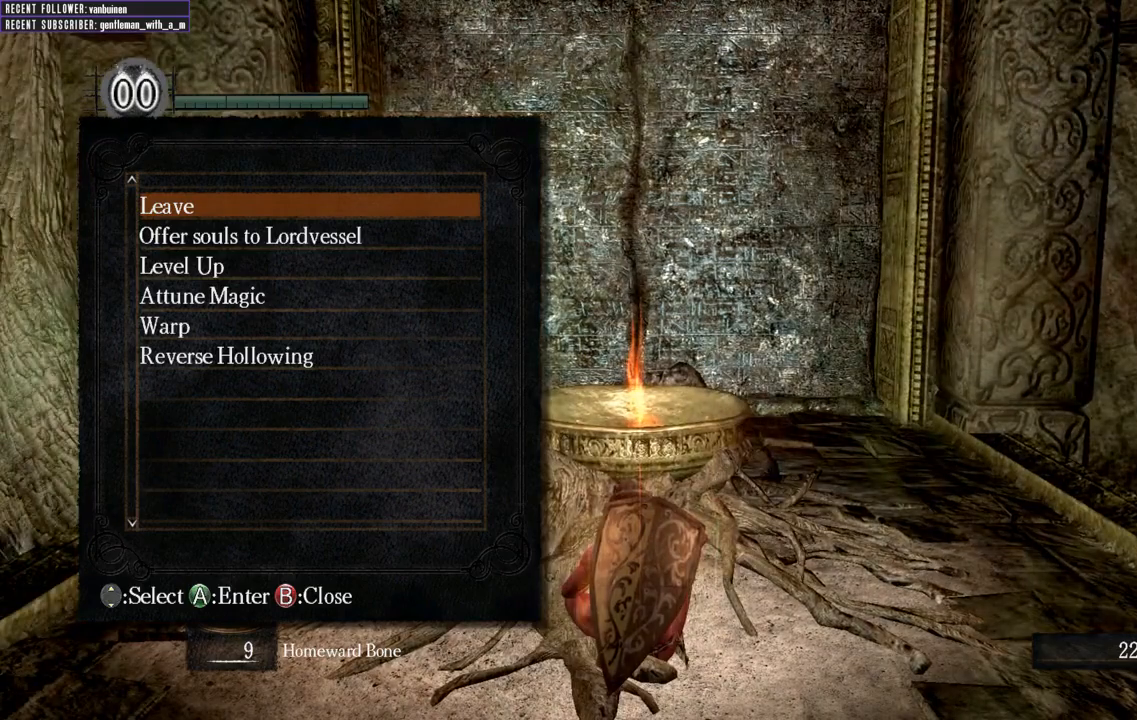
{"buttons": [], "left_stick": "center", "right_stick": "center", "events": [[267, "DPAD_DOWN", "down"], [383, "DPAD_DOWN", "up"]]}
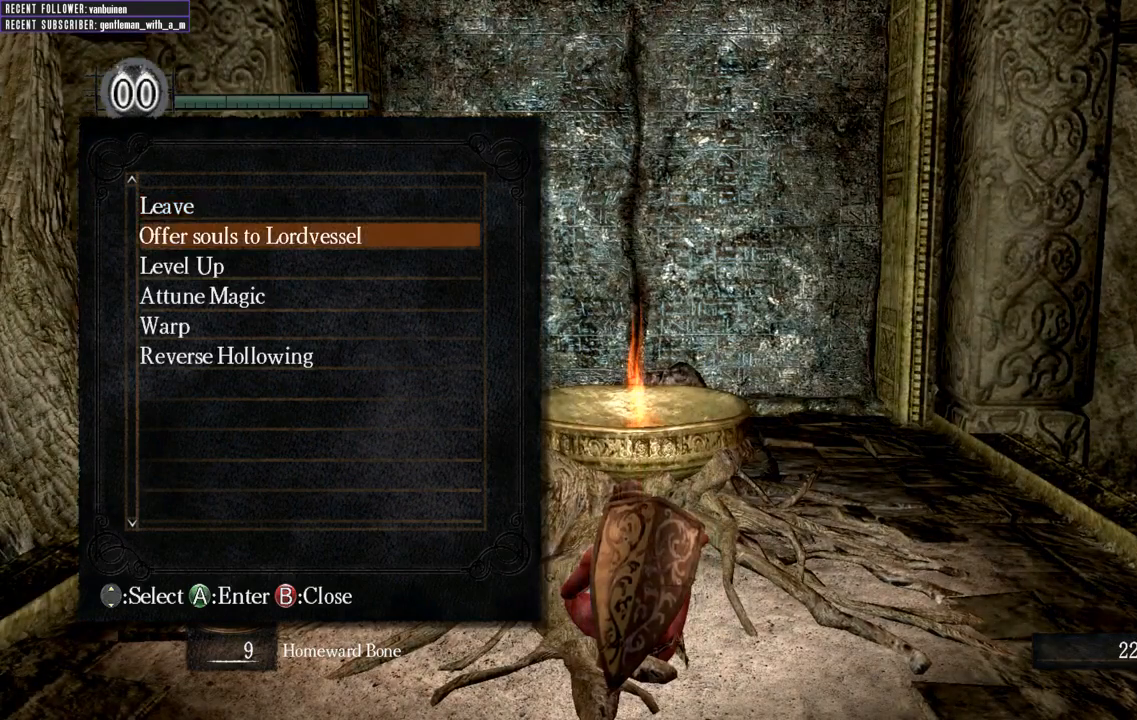
{"buttons": [], "left_stick": "center", "right_stick": "center", "events": [[17, "A", "down"], [117, "A", "up"]]}
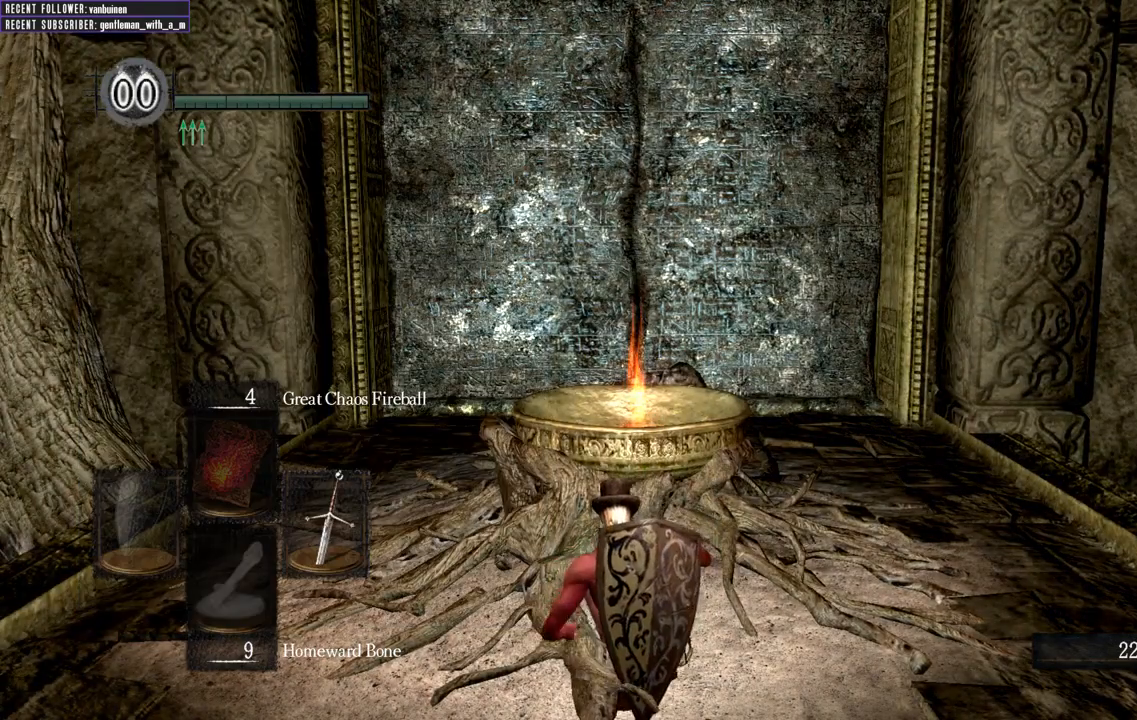
{"buttons": [], "left_stick": "center", "right_stick": "center", "events": []}
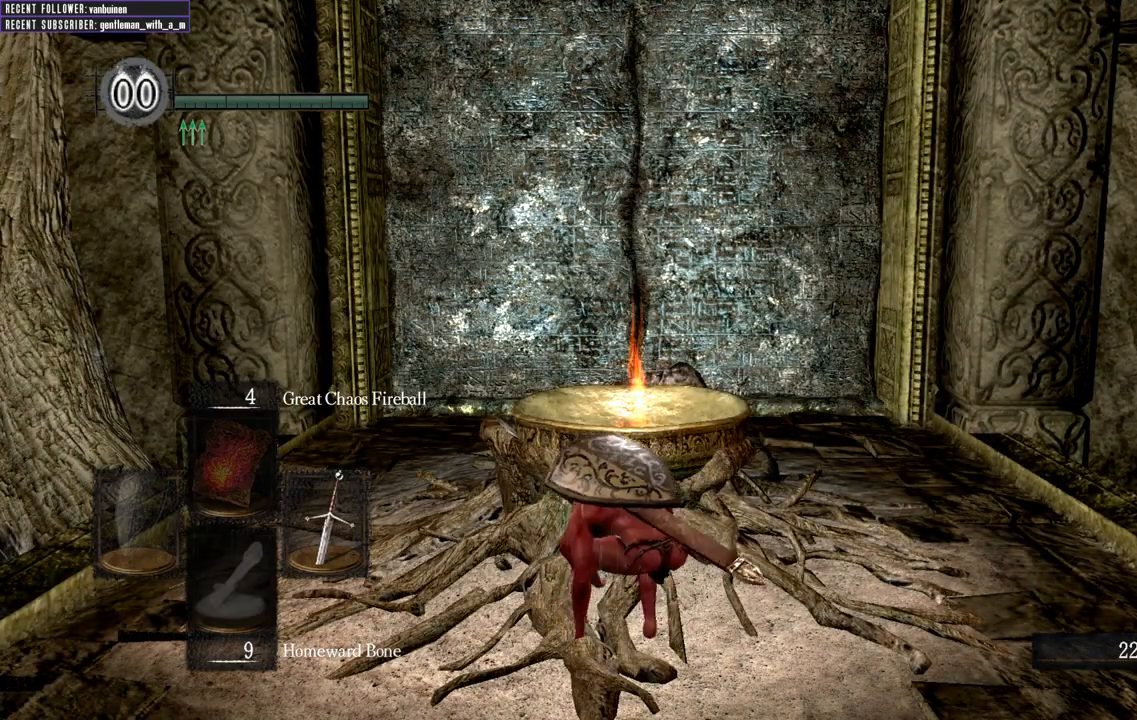
{"buttons": [], "left_stick": "center", "right_stick": "center", "events": [[50, "R2", "down"], [150, "R2", "up"]]}